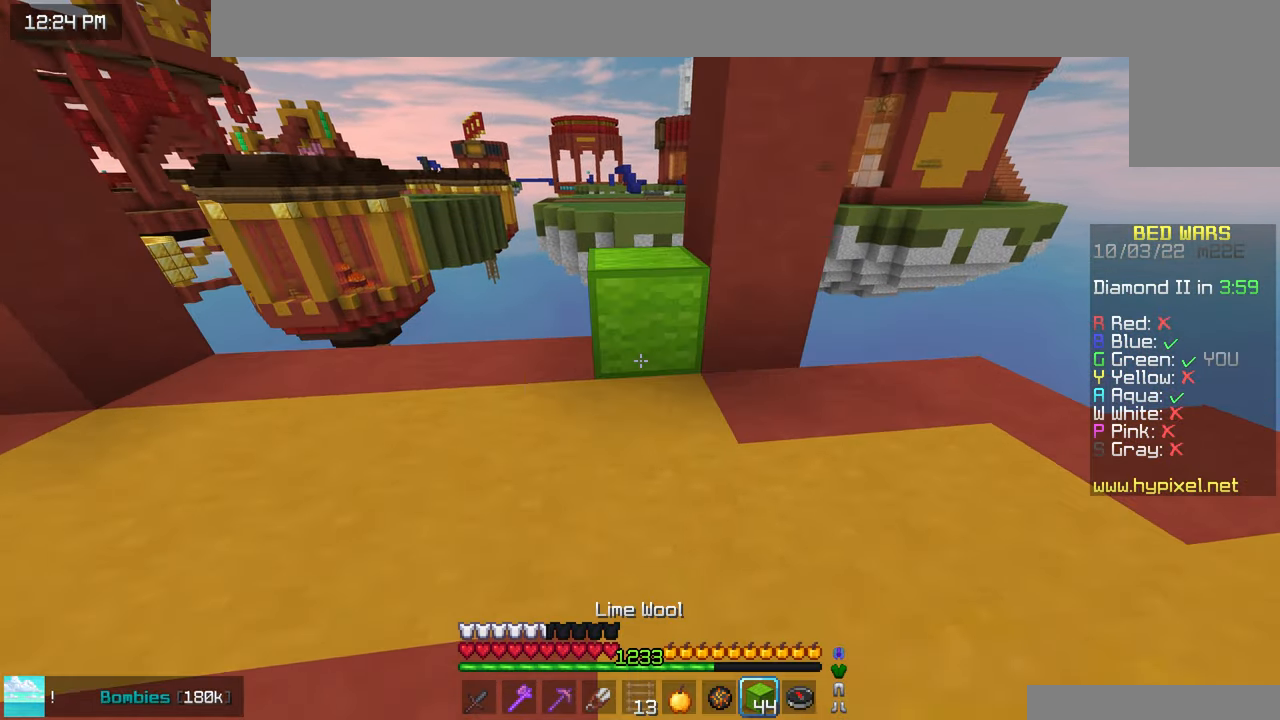
Gameplay with keyboard and mouse; each line is a JSON object with the keys and mouse buttons held at the frame after it. "events" lists presses ("down") and releases ("up") of "down", "left", "right", "space", "up", "mouse_left" and "mouse_right" between this image and that frame as [ms after this image, input, new state], when the widget could be followed in between. "mouse_left", "mouse_right" = the "left", "right" buttons of the "mouse" list. No other keys are recorded. Fast repeated clicks can show as one long hold. Mouse movement is not recorded.
{"keys": ["down", "left"], "mouse": [], "events": [[83, "mouse_right", "up"], [117, "left", "down"], [217, "space", "up"], [267, "up", "up"], [400, "down", "down"]]}
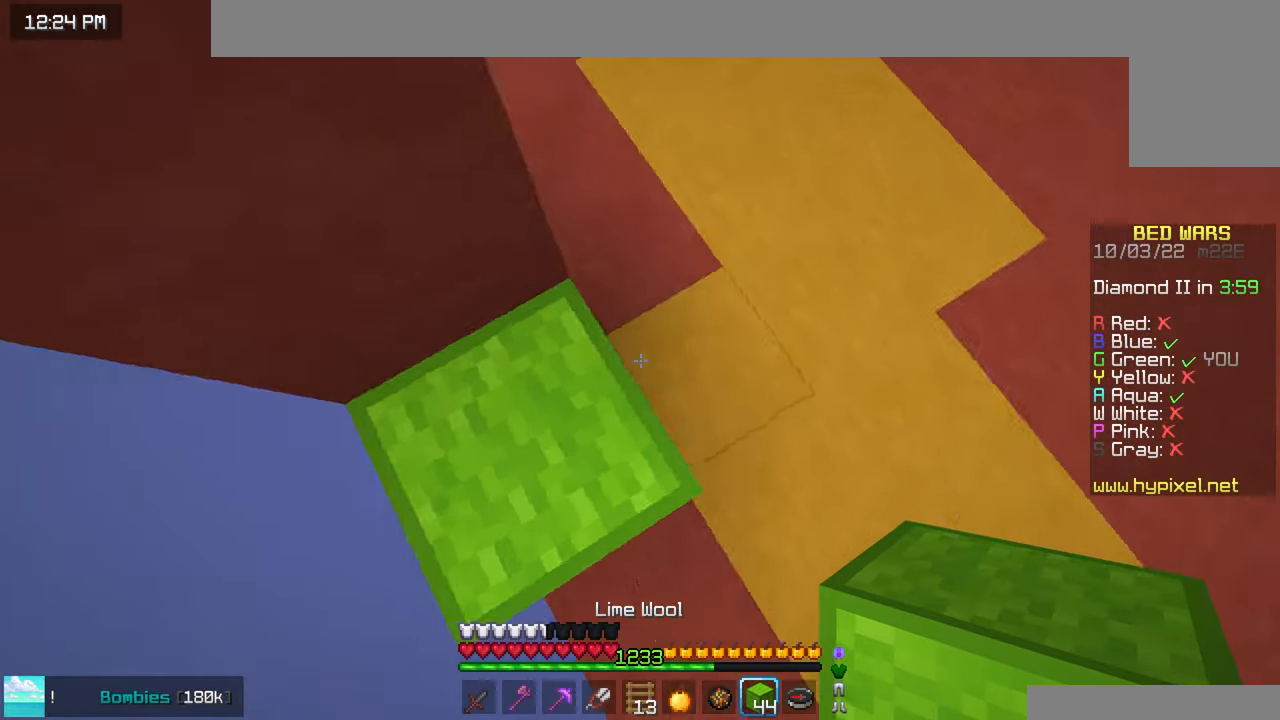
{"keys": ["down", "left", "space"], "mouse": ["right"], "events": [[450, "mouse_right", "down"], [483, "space", "down"]]}
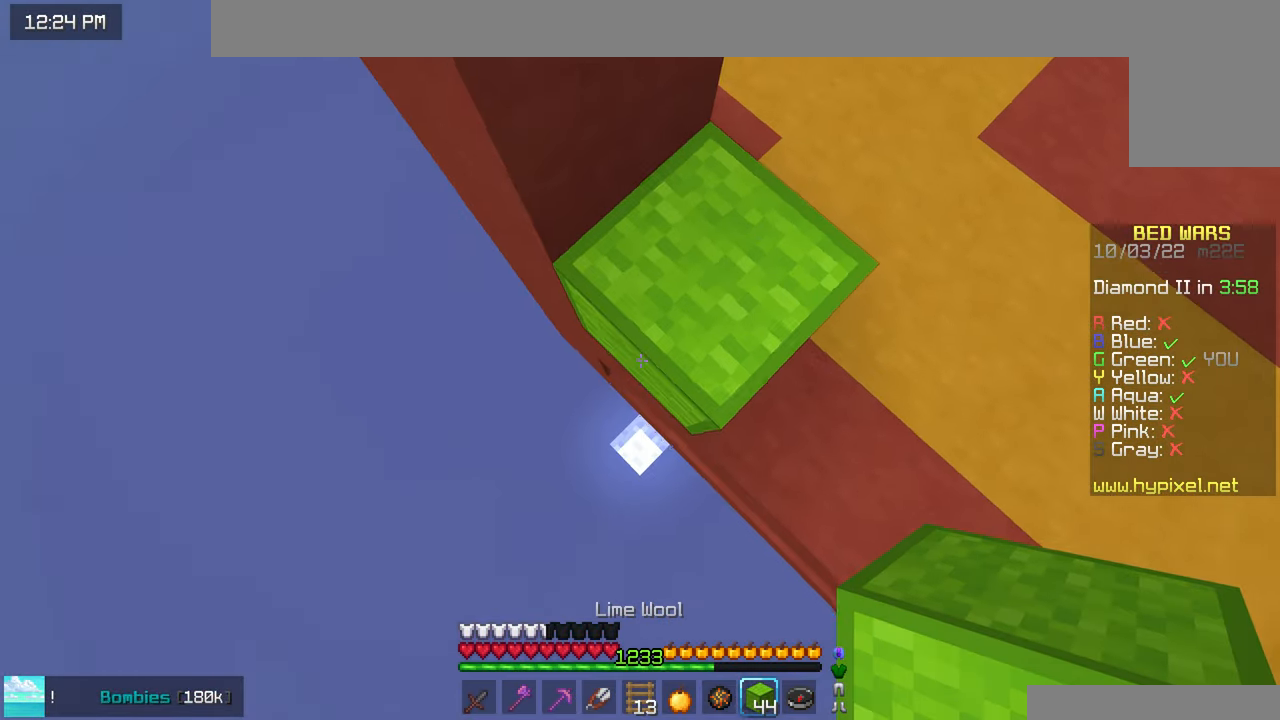
{"keys": ["down", "left"], "mouse": ["right"], "events": [[117, "space", "up"]]}
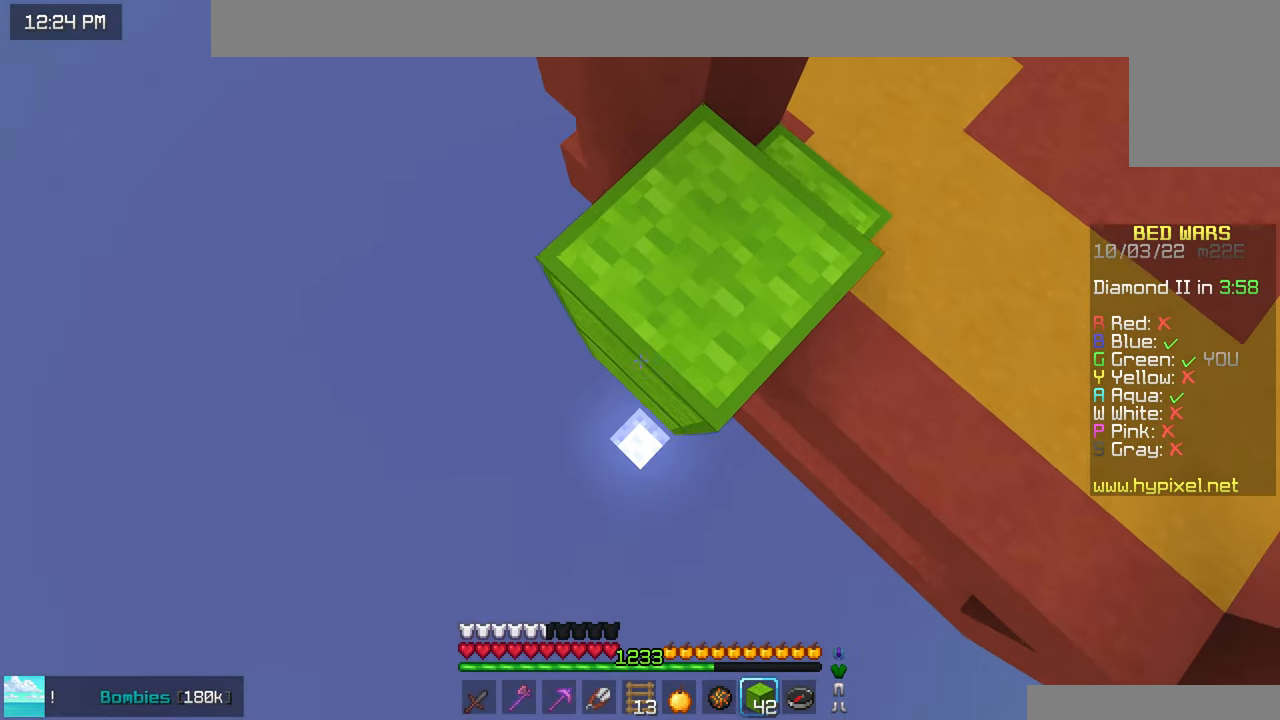
{"keys": ["down", "left"], "mouse": [], "events": [[33, "space", "down"], [150, "space", "up"], [400, "mouse_right", "up"]]}
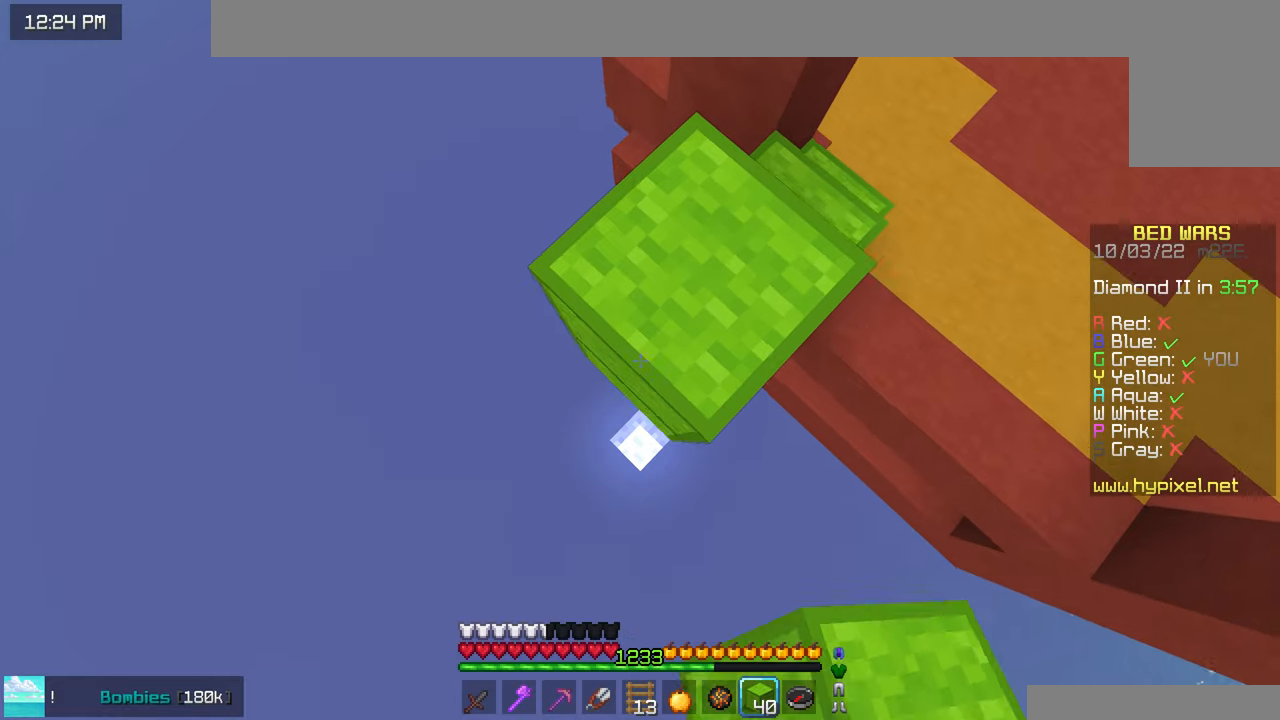
{"keys": ["down", "left"], "mouse": ["right"], "events": [[67, "mouse_right", "down"], [350, "mouse_right", "up"], [434, "mouse_right", "down"]]}
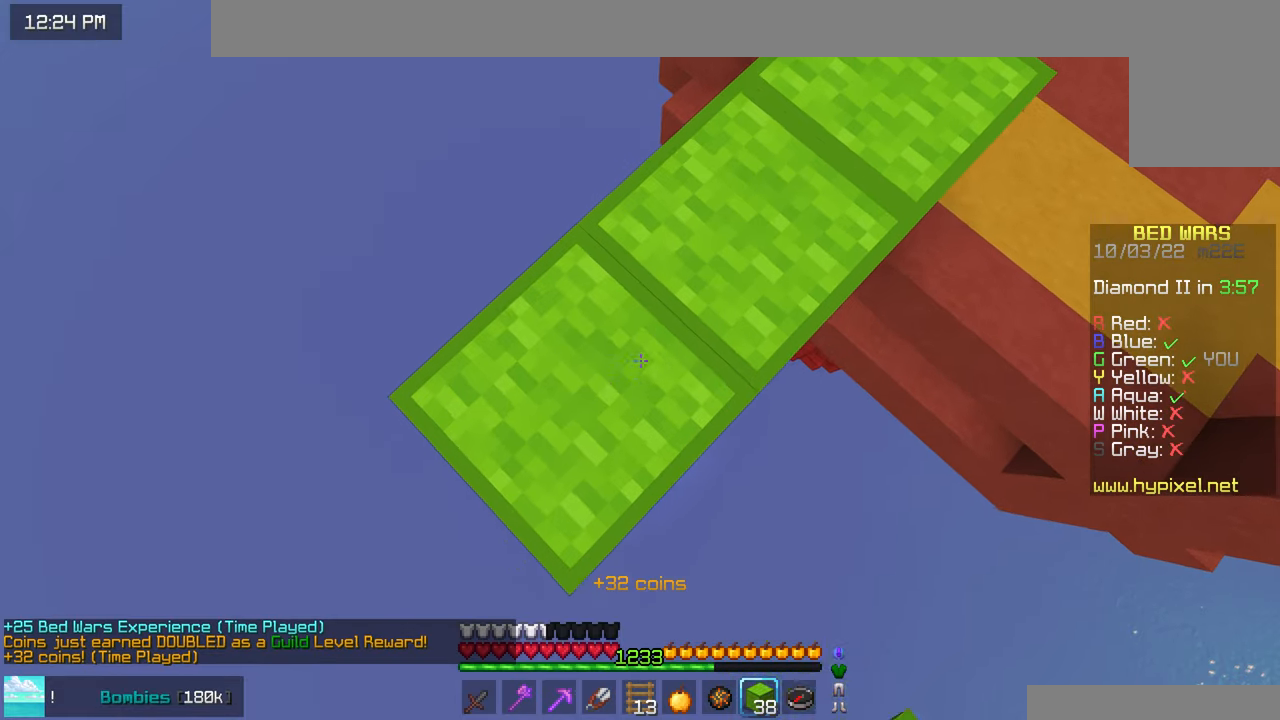
{"keys": ["down", "left"], "mouse": ["right"], "events": [[317, "space", "down"], [450, "space", "up"]]}
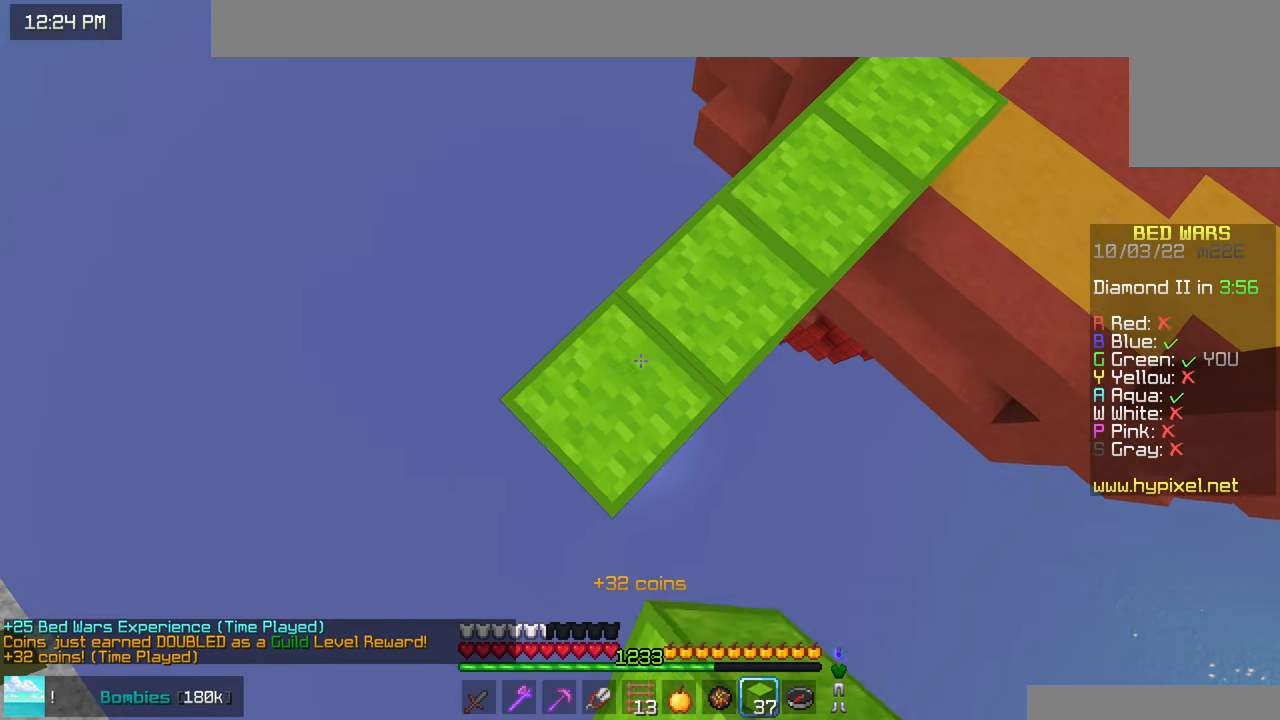
{"keys": ["down", "left"], "mouse": ["right"], "events": [[217, "mouse_right", "up"], [450, "mouse_right", "down"]]}
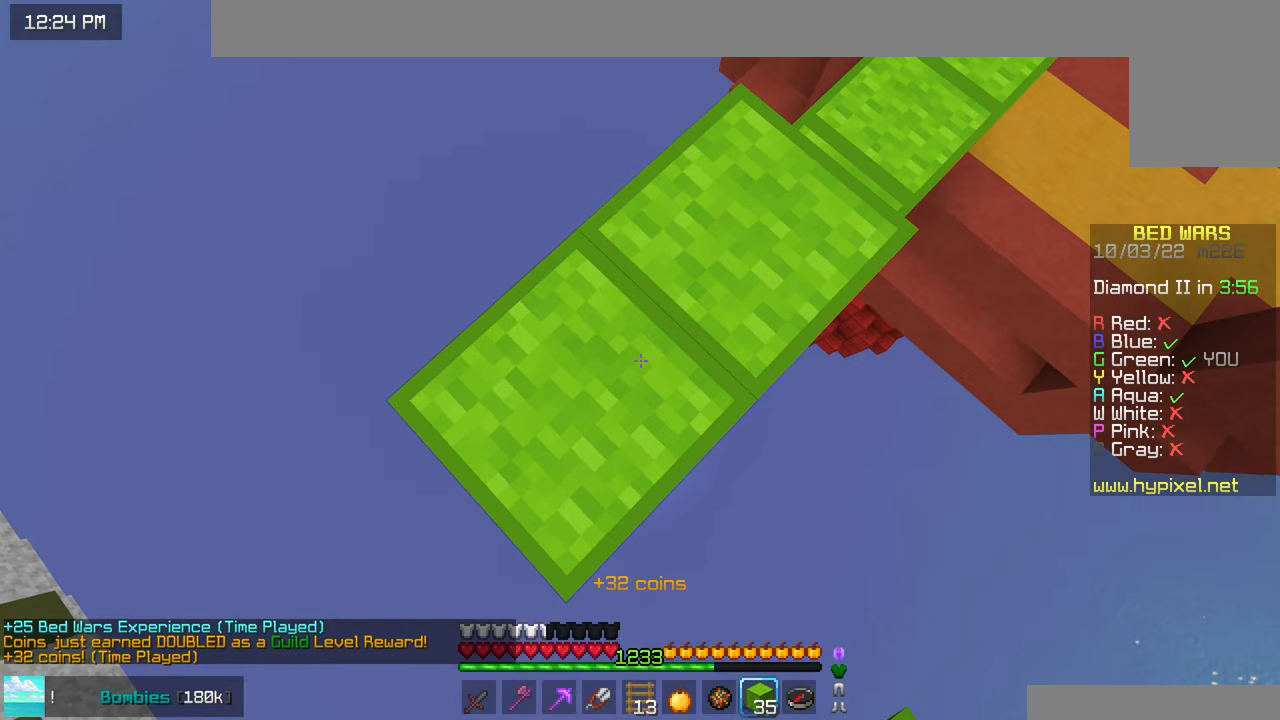
{"keys": ["down", "left"], "mouse": ["right"], "events": []}
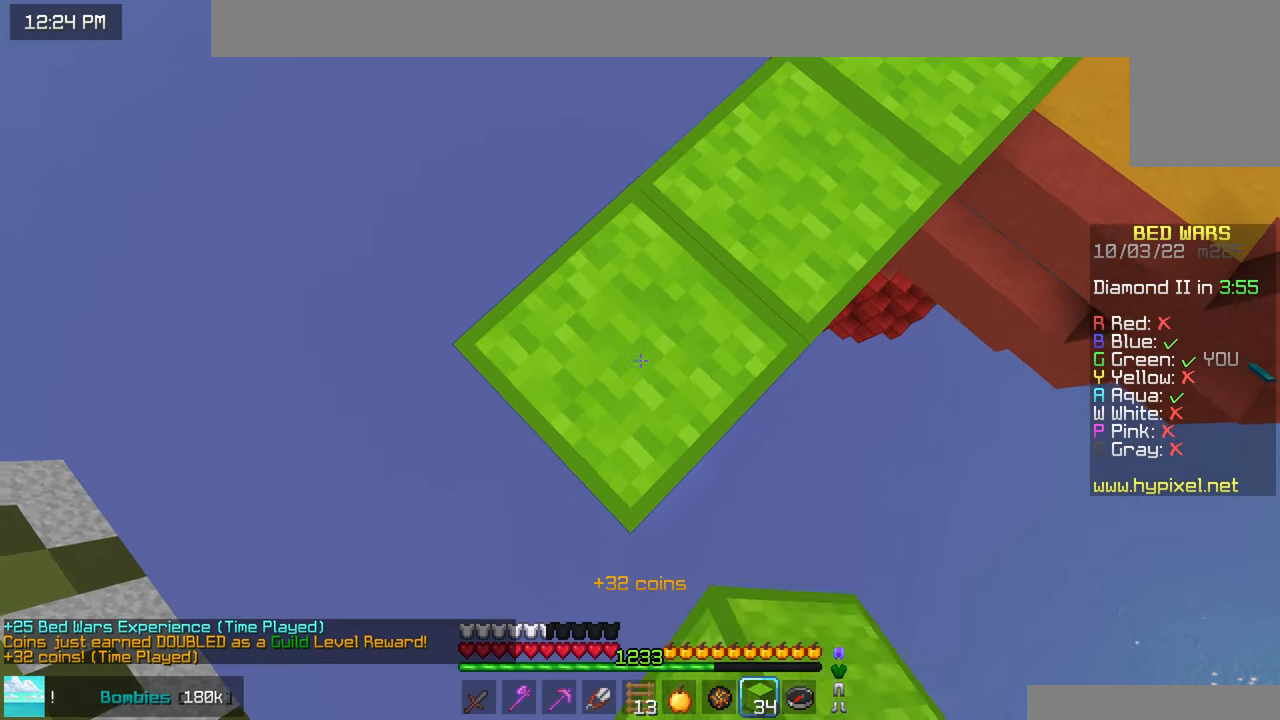
{"keys": ["down", "left"], "mouse": ["right"], "events": [[100, "mouse_right", "up"], [167, "mouse_right", "down"], [184, "space", "down"], [317, "space", "up"]]}
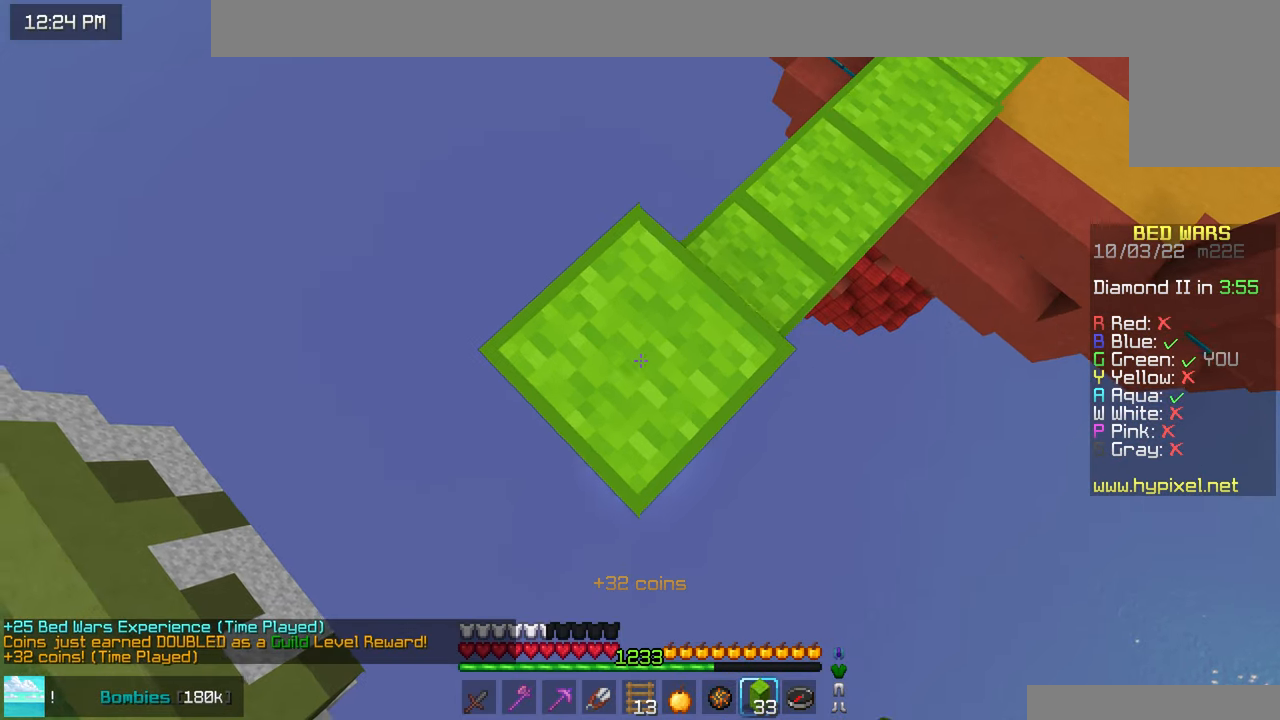
{"keys": ["up"], "mouse": [], "events": [[100, "mouse_right", "up"], [150, "down", "up"], [150, "left", "up"], [150, "space", "down"], [150, "up", "down"], [300, "space", "up"]]}
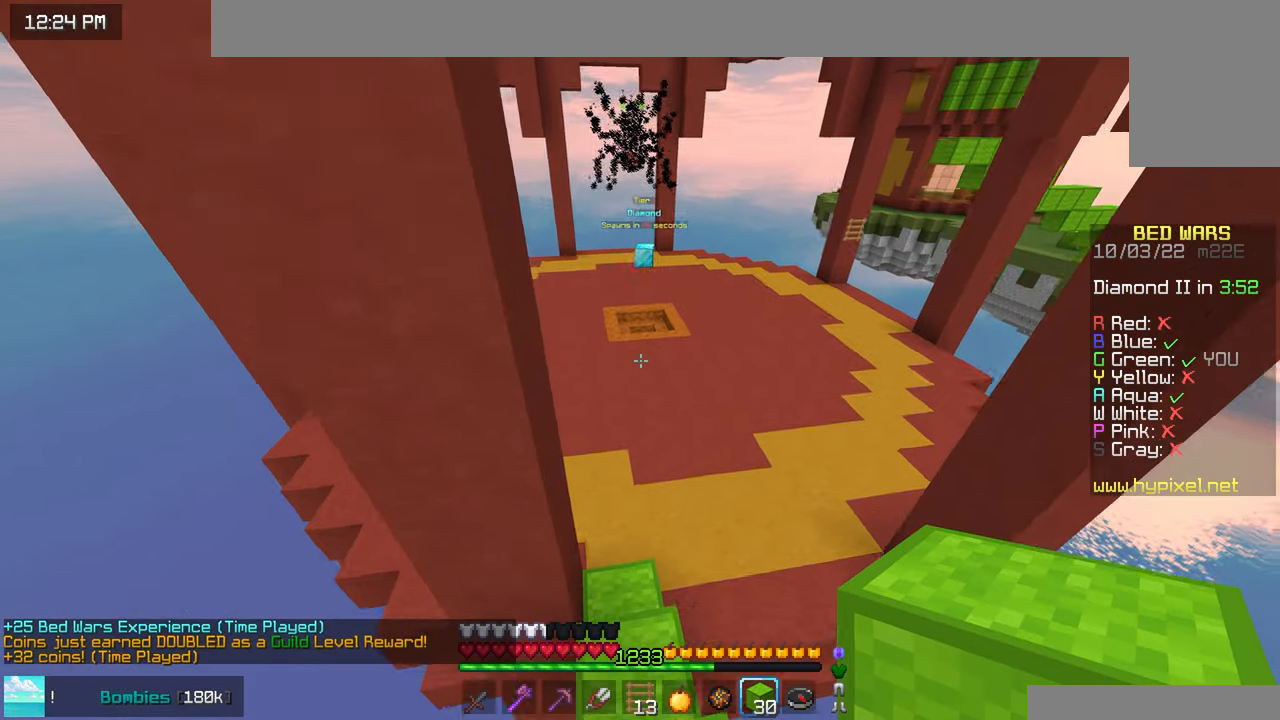
{"keys": ["space", "up"], "mouse": [], "events": [[284, "space", "down"]]}
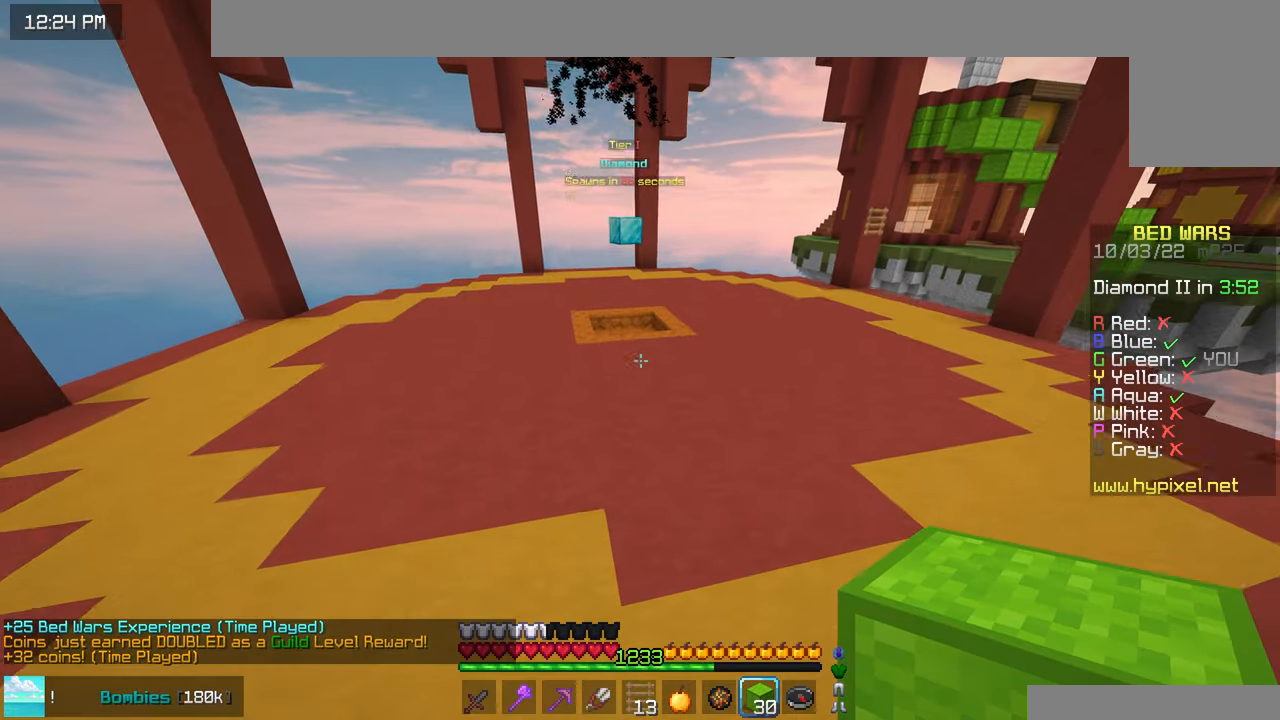
{"keys": ["space", "up"], "mouse": [], "events": []}
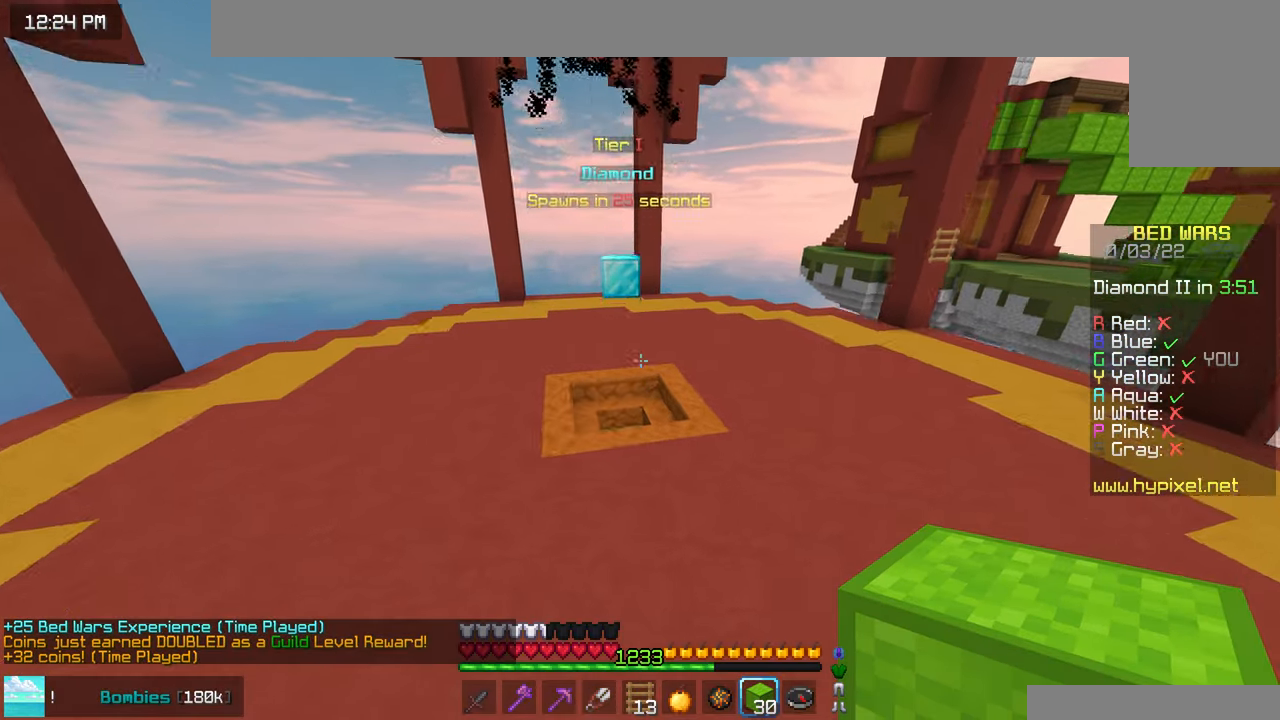
{"keys": ["space", "up"], "mouse": [], "events": []}
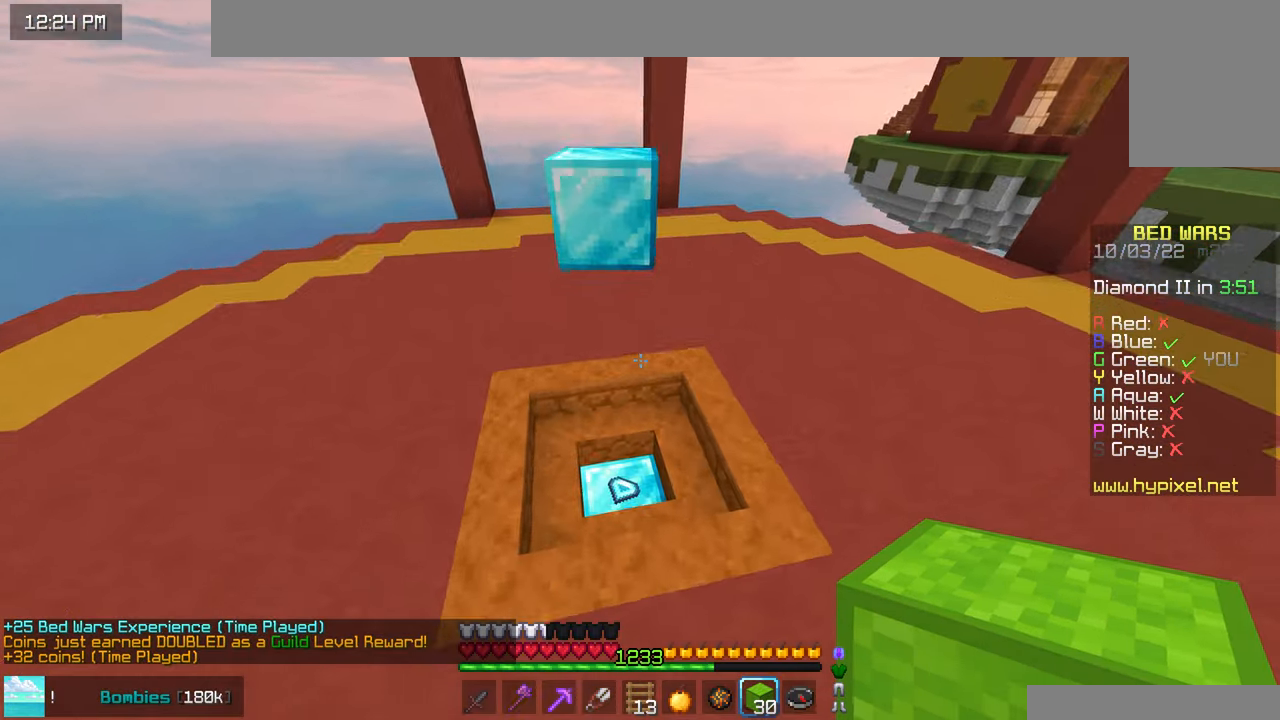
{"keys": ["up"], "mouse": [], "events": [[67, "space", "up"]]}
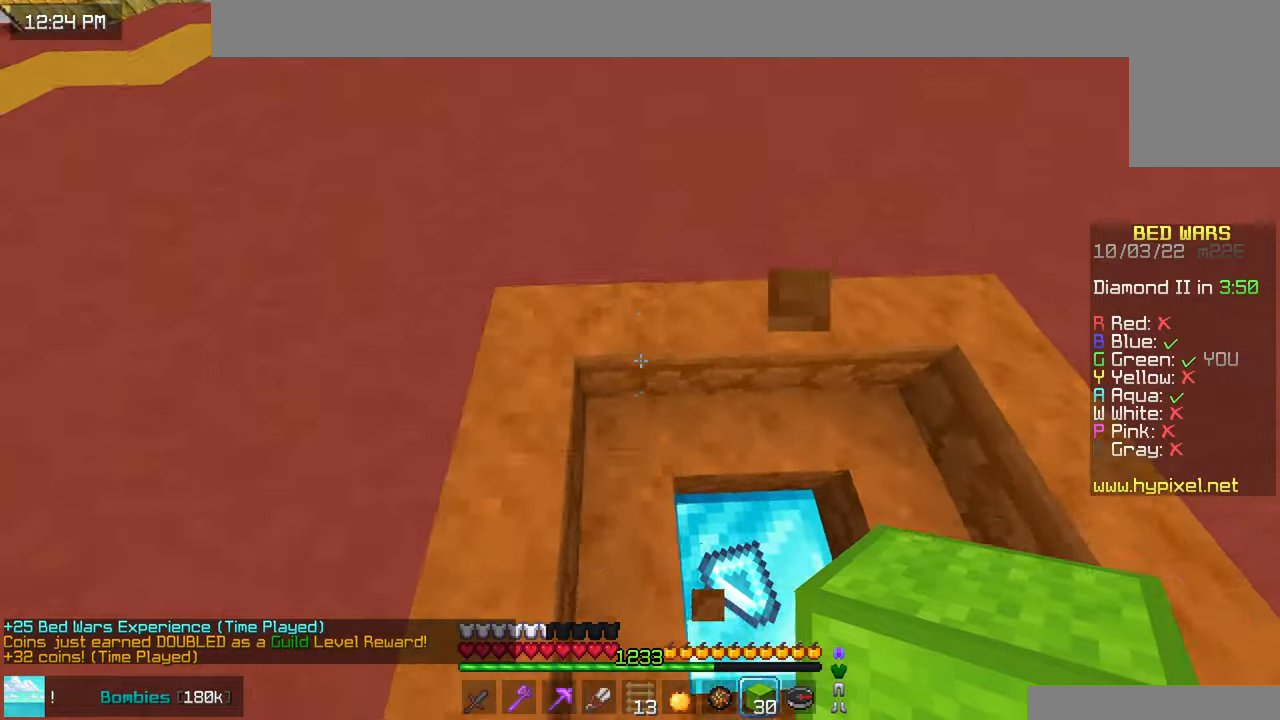
{"keys": ["space", "up"], "mouse": [], "events": [[133, "space", "down"]]}
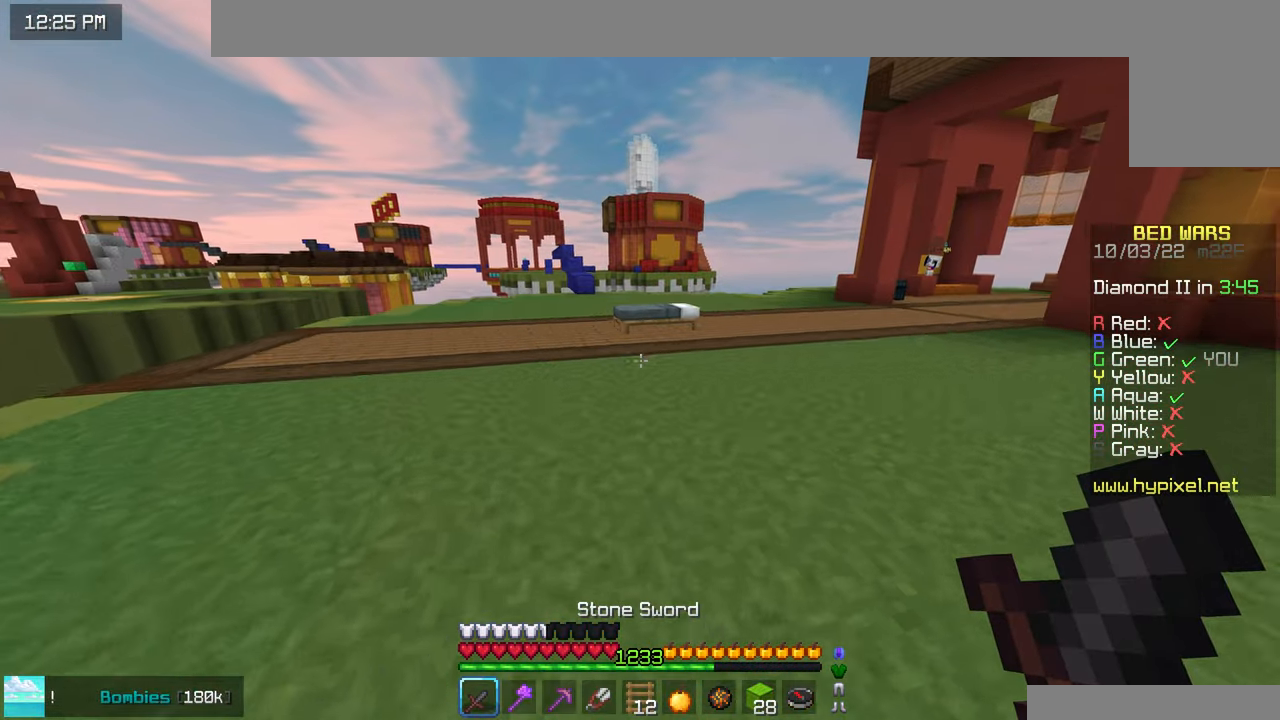
{"keys": ["right", "up"], "mouse": [], "events": [[233, "space", "up"], [366, "right", "down"]]}
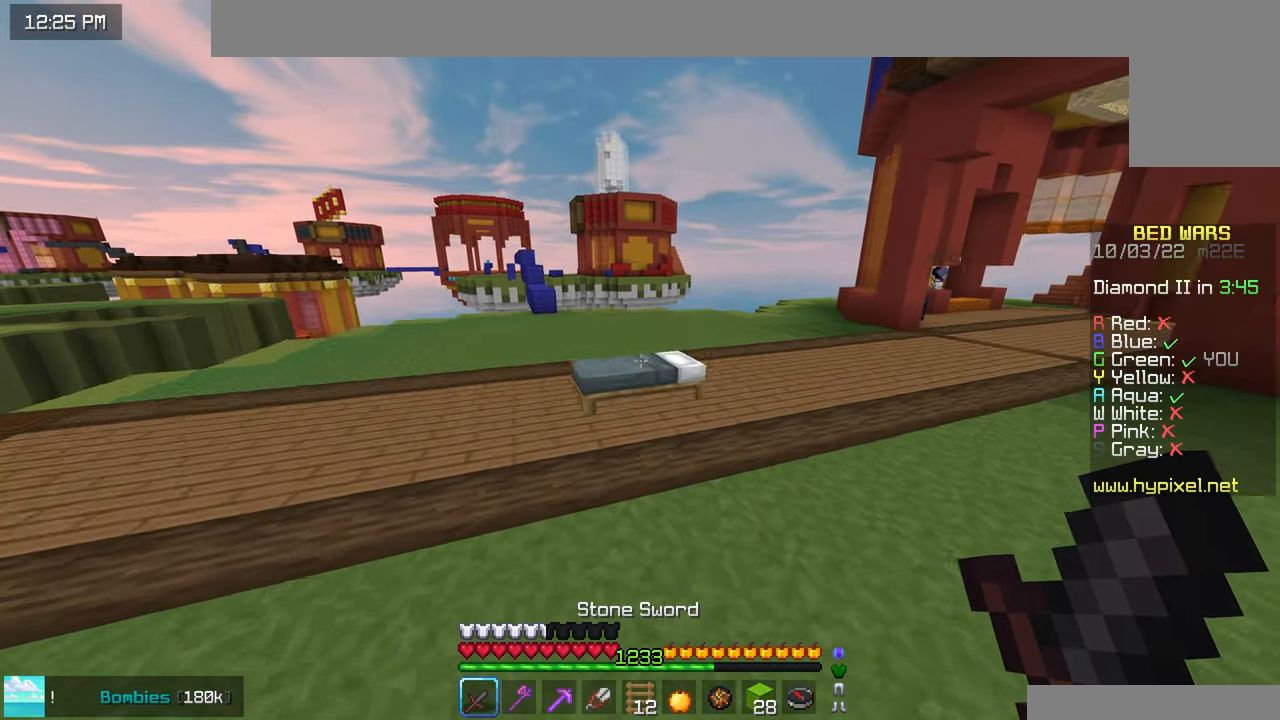
{"keys": ["right", "up"], "mouse": ["left"], "events": [[283, "mouse_left", "down"]]}
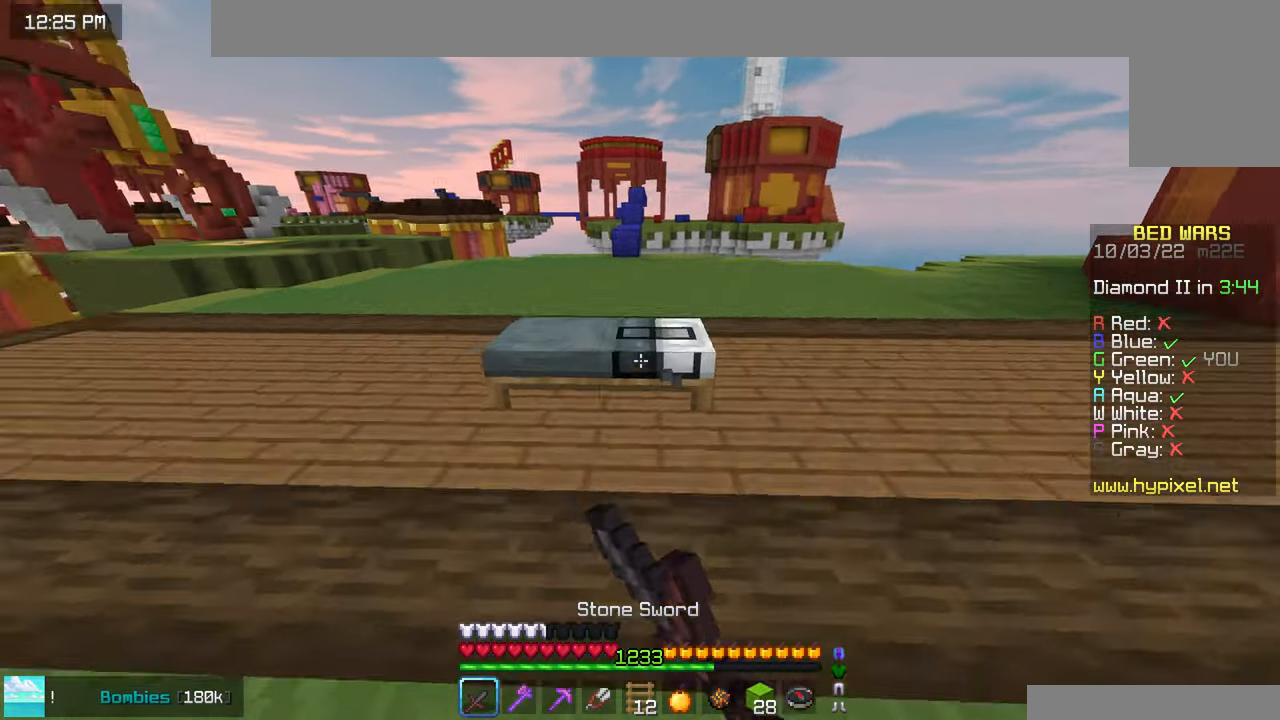
{"keys": ["right", "space", "up"], "mouse": [], "events": [[283, "mouse_left", "up"], [316, "space", "down"]]}
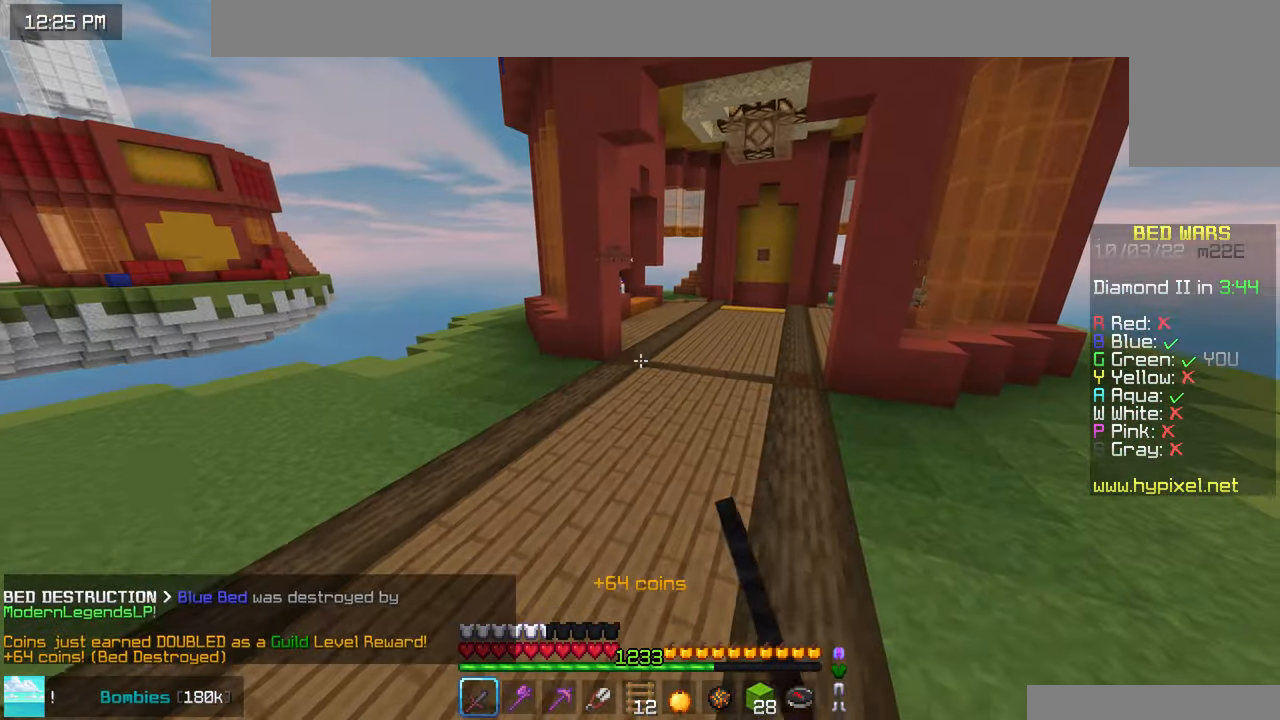
{"keys": ["right", "up"], "mouse": [], "events": [[33, "right", "up"], [266, "space", "up"], [450, "right", "down"]]}
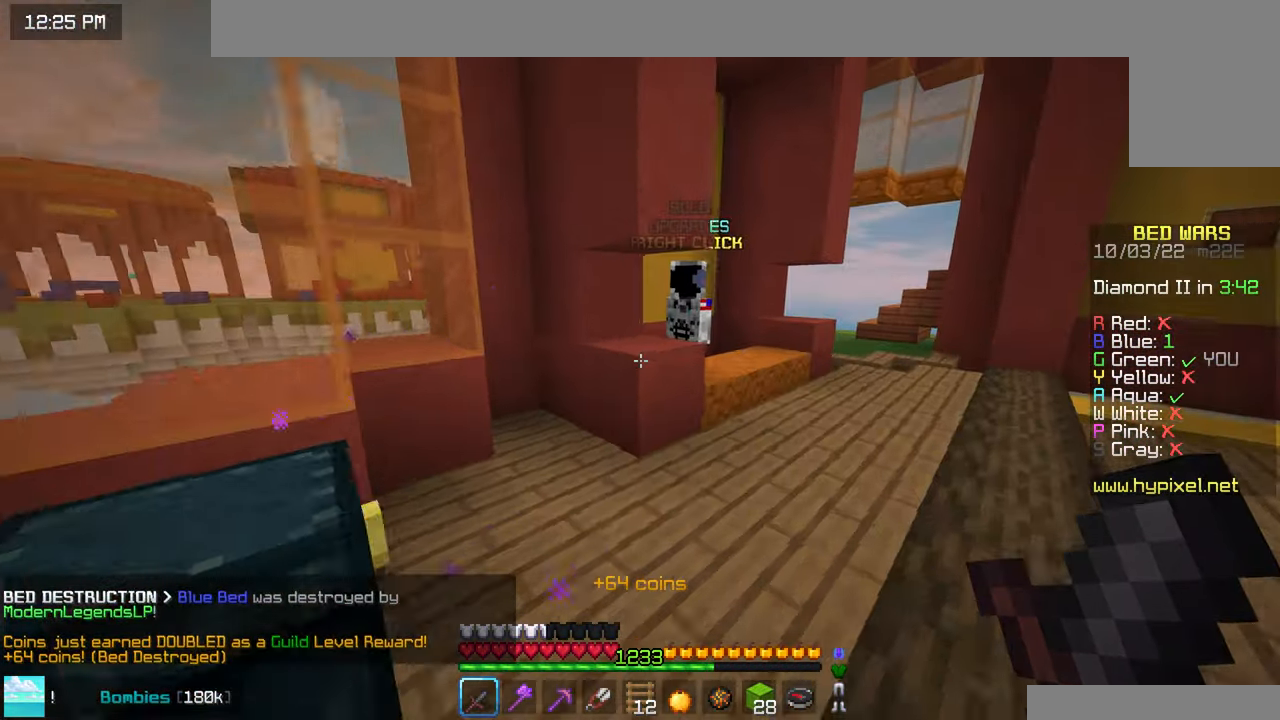
{"keys": ["right", "up"], "mouse": [], "events": []}
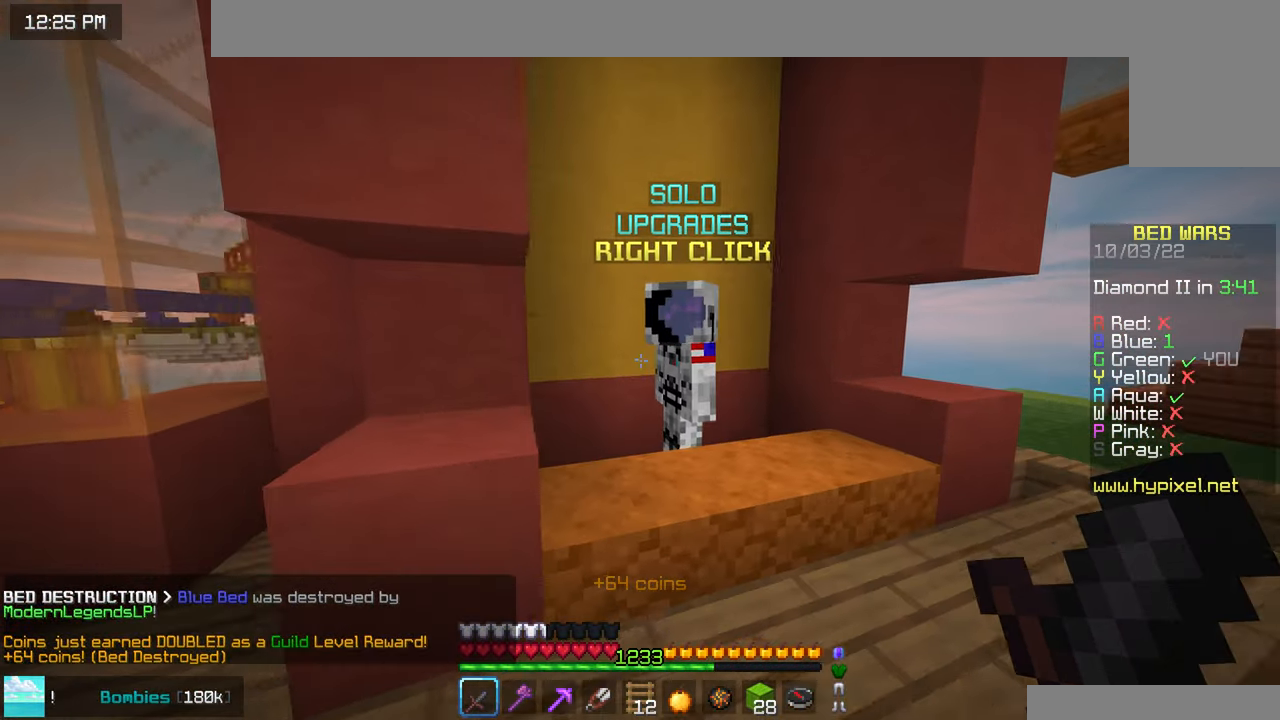
{"keys": [], "mouse": [], "events": [[83, "mouse_right", "down"], [200, "right", "up"], [200, "up", "up"], [233, "mouse_right", "up"]]}
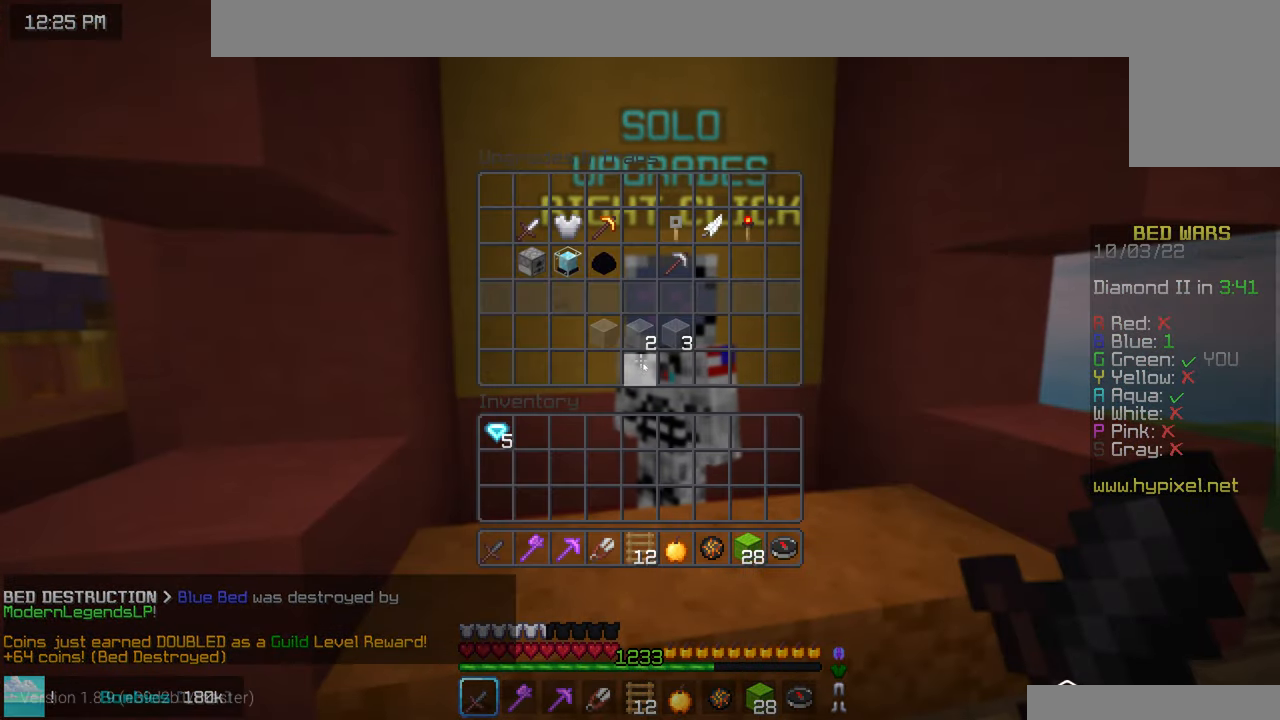
{"keys": [], "mouse": [], "events": []}
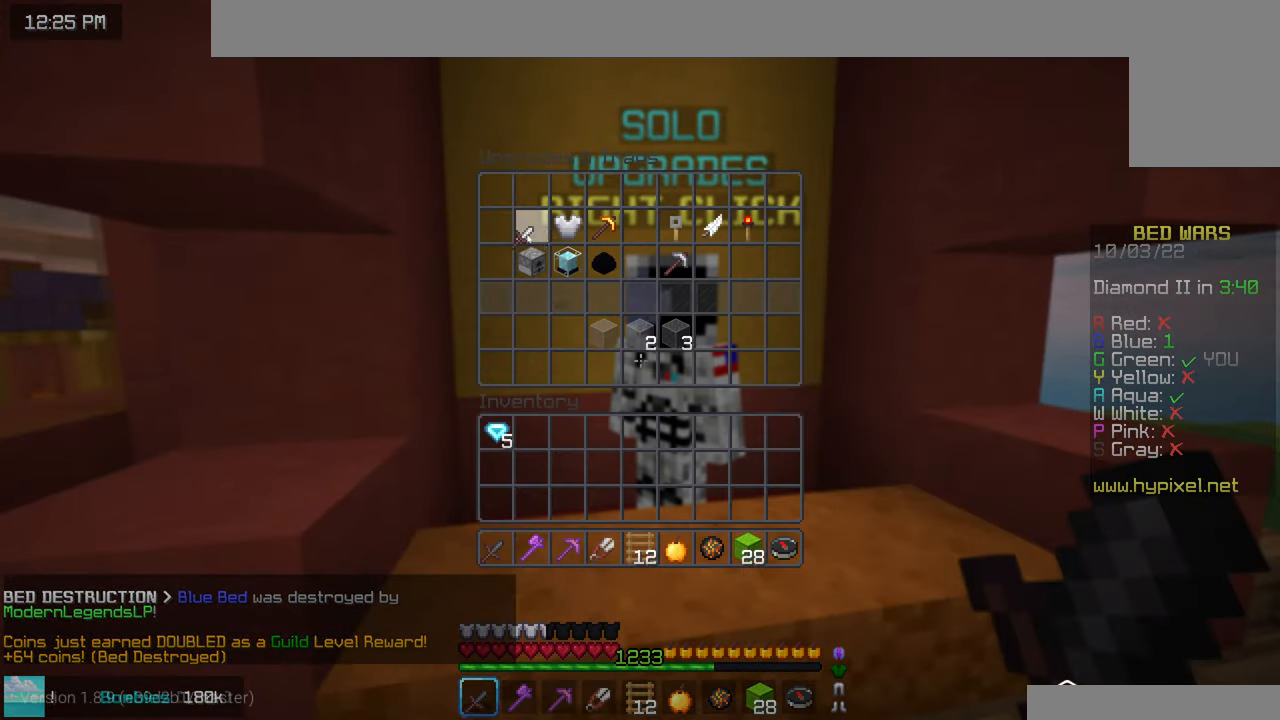
{"keys": [], "mouse": [], "events": []}
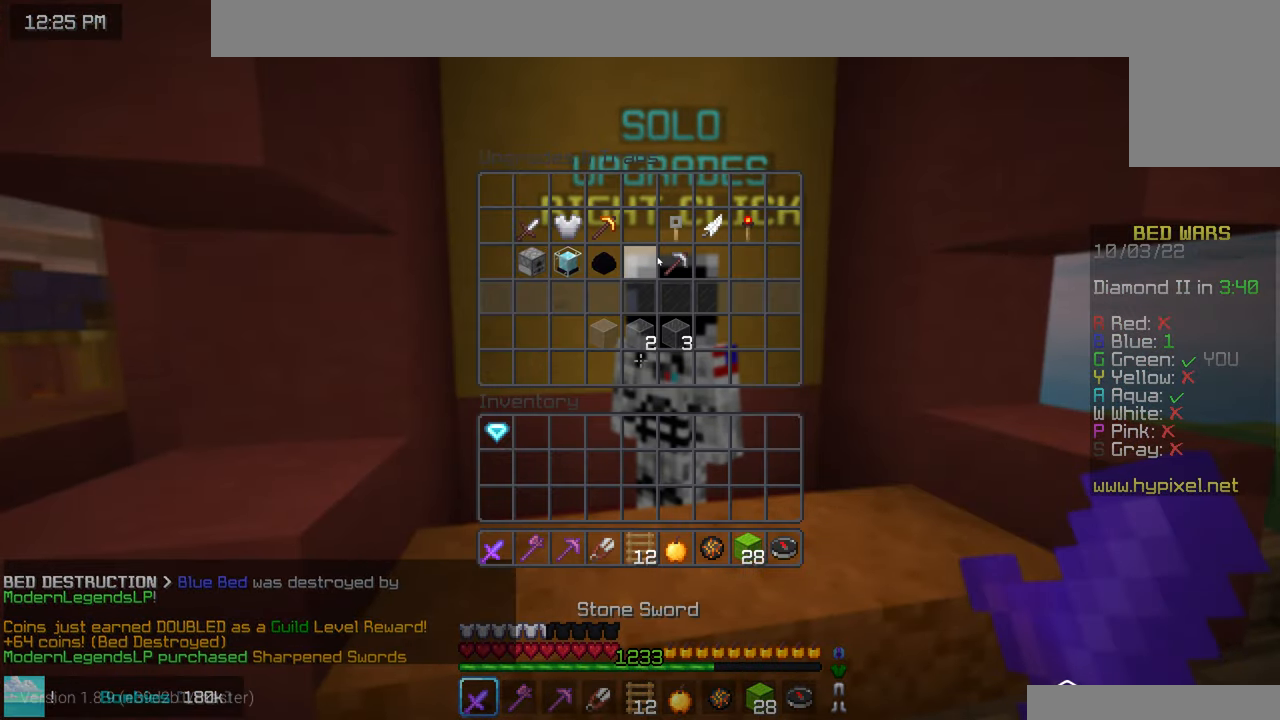
{"keys": [], "mouse": [], "events": []}
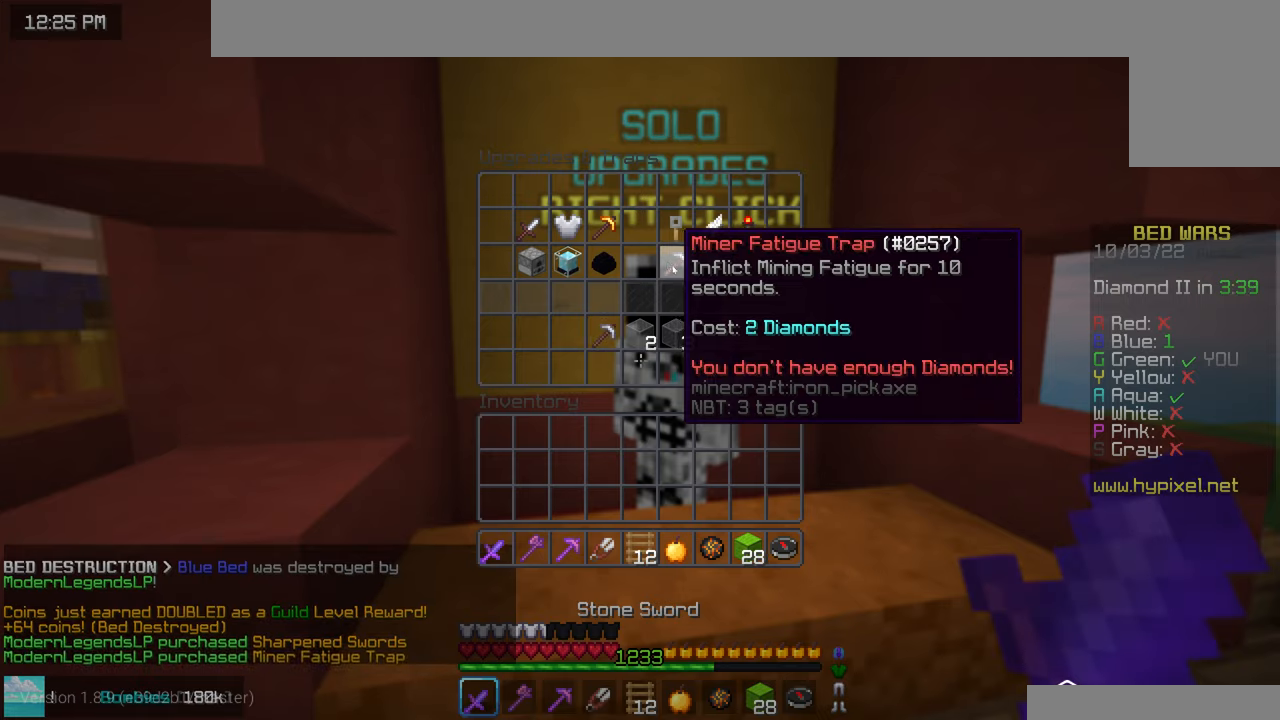
{"keys": ["up"], "mouse": [], "events": [[100, "up", "down"]]}
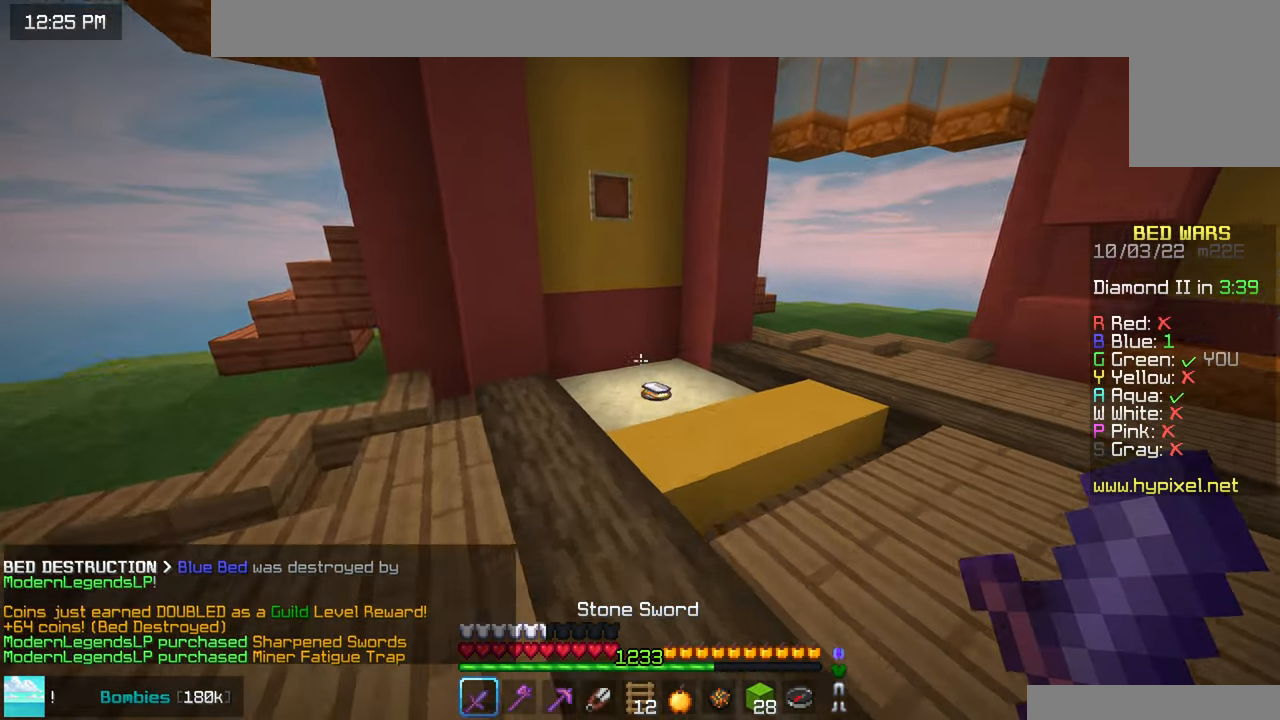
{"keys": ["up"], "mouse": [], "events": [[67, "space", "down"], [400, "space", "up"]]}
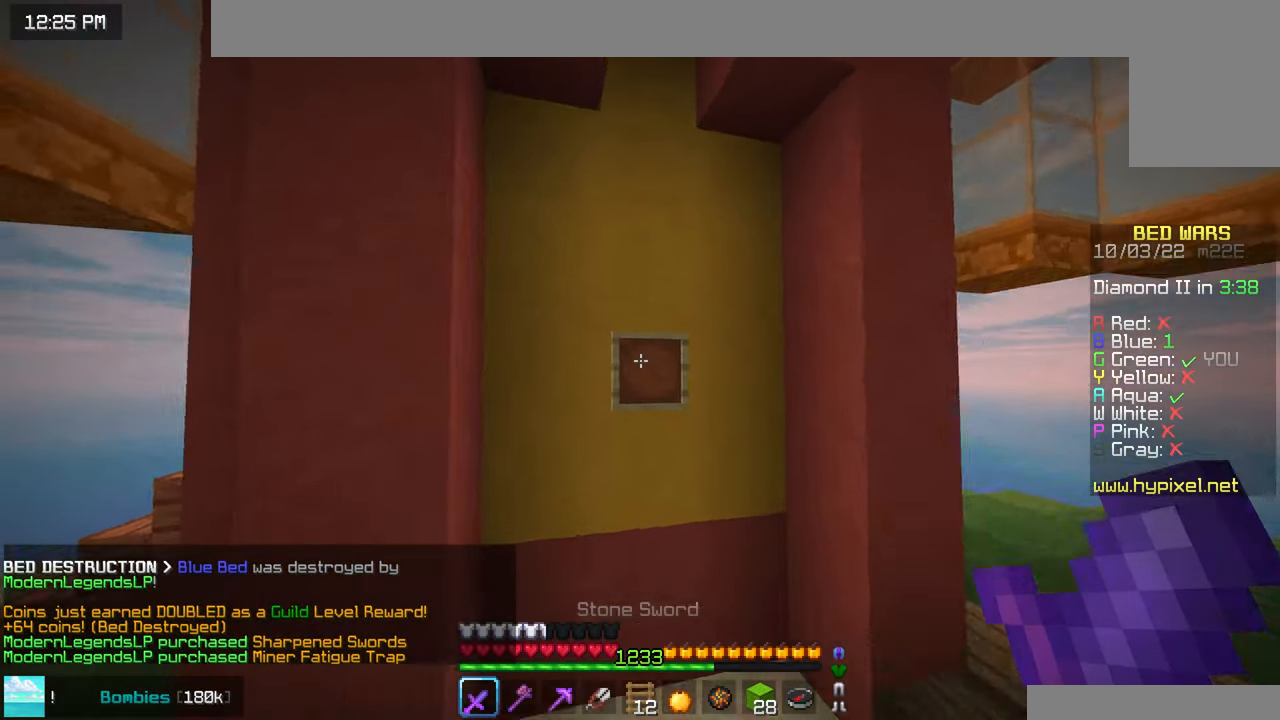
{"keys": ["up"], "mouse": [], "events": [[17, "mouse_left", "down"], [133, "right", "down"], [200, "up", "up"], [333, "right", "up"], [350, "up", "down"], [433, "mouse_left", "up"]]}
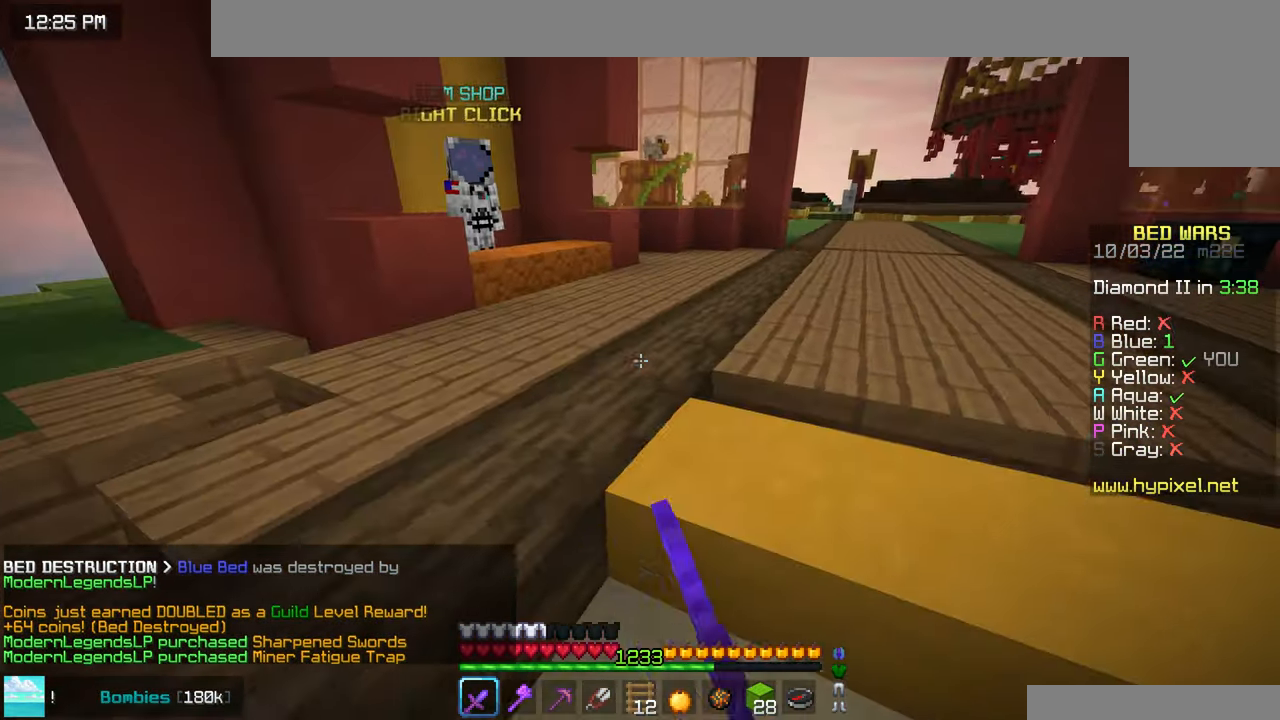
{"keys": ["space", "up"], "mouse": [], "events": [[233, "space", "down"]]}